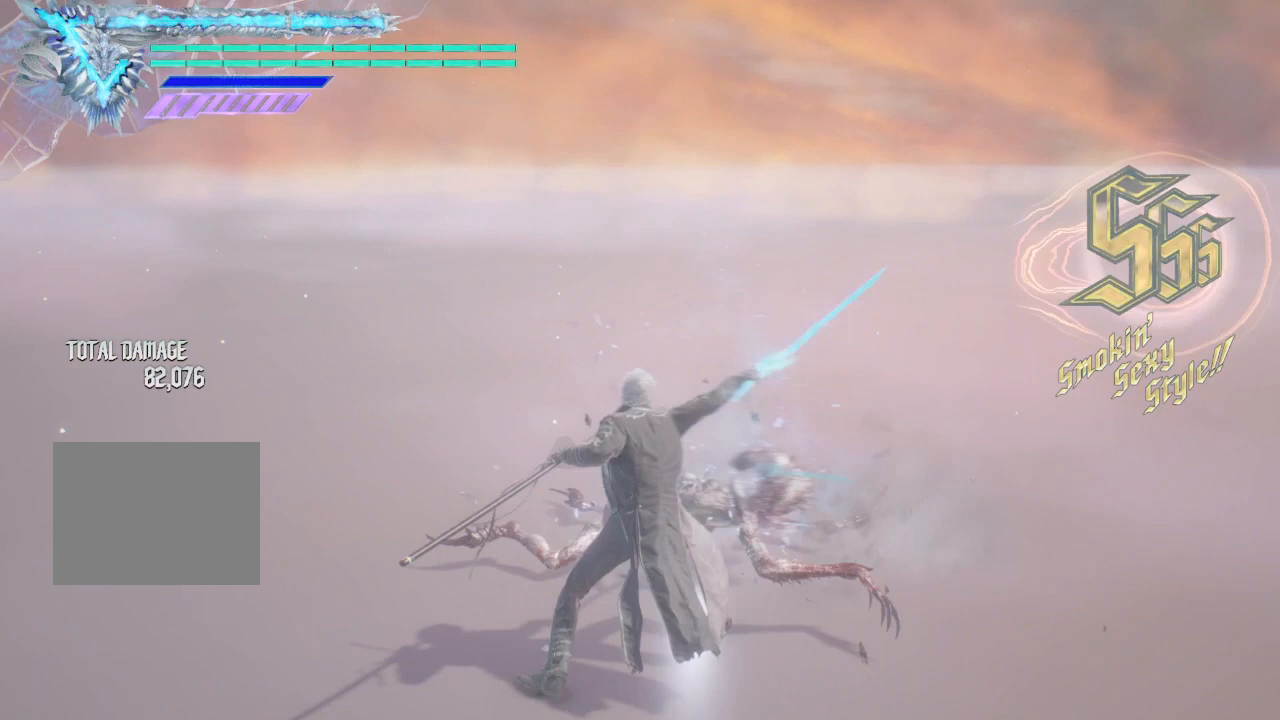
Gameplay with a controller (Xbox layout); each line is a JSON object with the inputs held at the frame after it. "events" lists button and stick changes between this image and that frame as [ms after this image, input, new state], when the widget could be followed in between. Not read: L3 R3.
{"buttons": ["Y"], "left_stick": "center", "right_stick": "center", "events": [[250, "Y", "up"], [500, "Y", "down"]]}
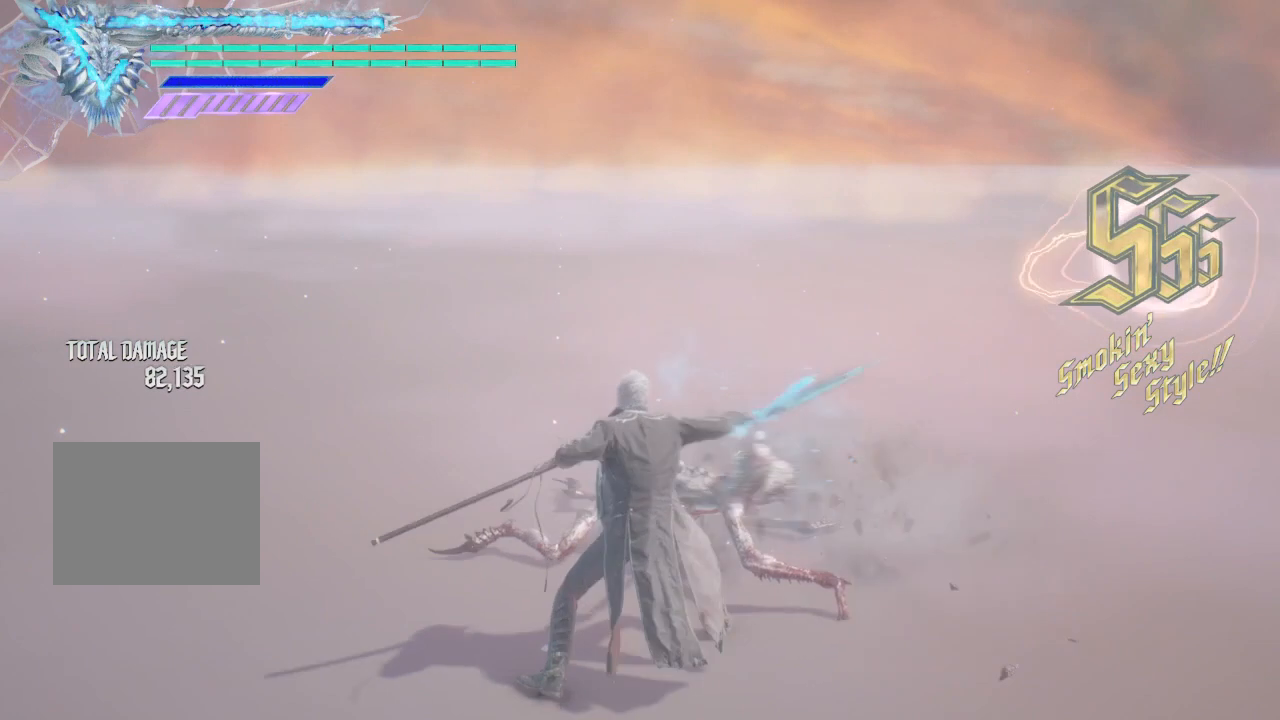
{"buttons": [], "left_stick": "center", "right_stick": "center", "events": [[125, "Y", "up"], [375, "Y", "down"], [500, "Y", "up"]]}
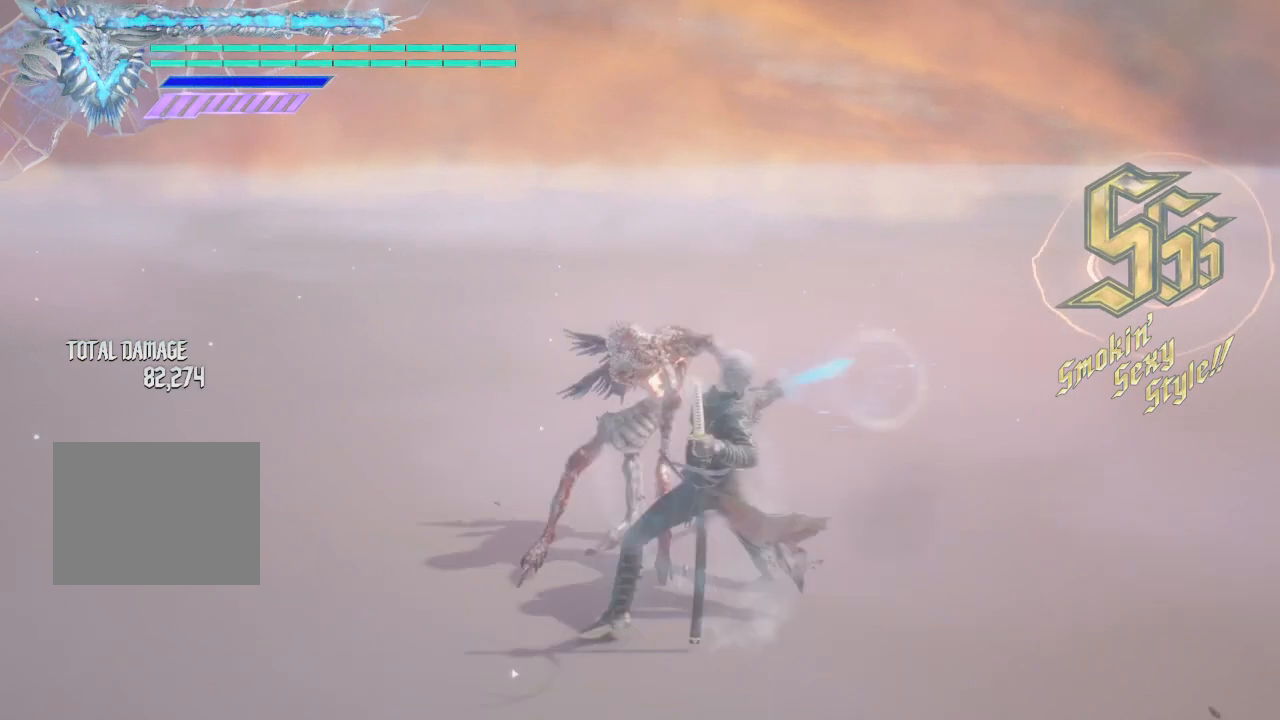
{"buttons": ["R1"], "left_stick": "down-left", "right_stick": "center", "events": [[125, "right_stick", "down-left"], [375, "right_stick", "center"], [500, "R1", "down"], [500, "left_stick", "down-left"]]}
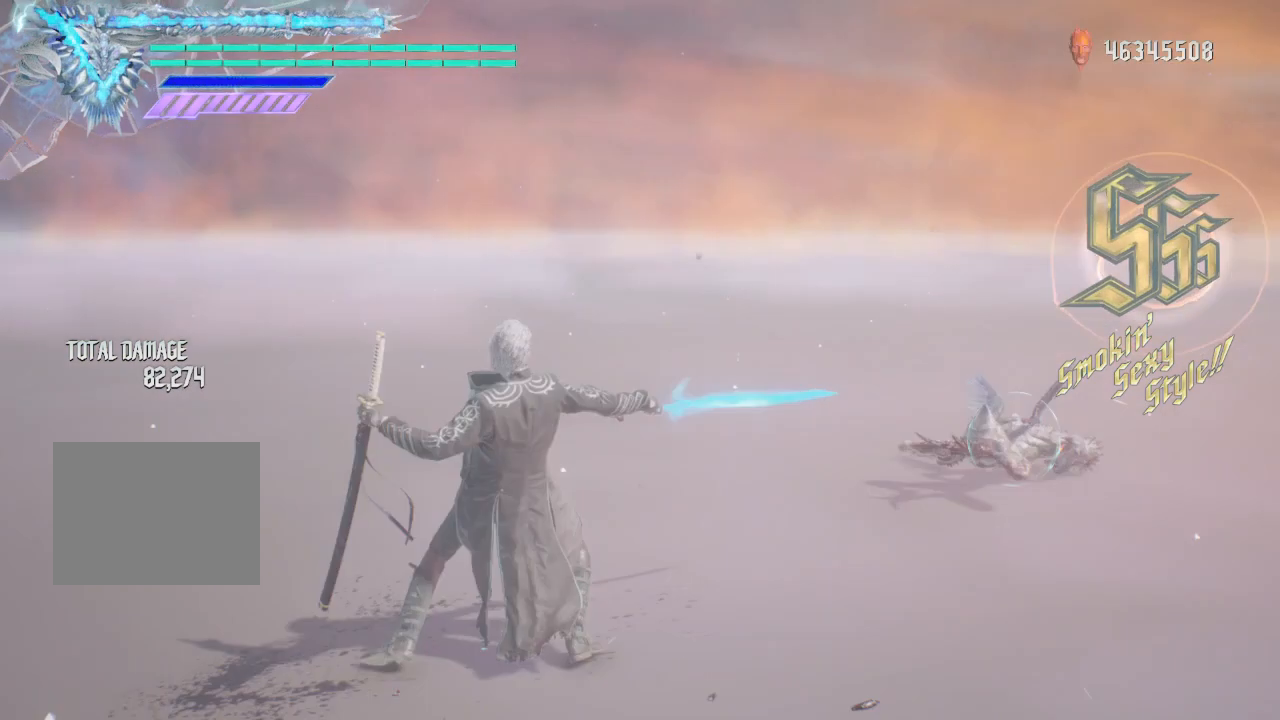
{"buttons": ["R1"], "left_stick": "center", "right_stick": "center", "events": [[125, "left_stick", "down-right"], [250, "left_stick", "up"], [375, "Y", "down"], [375, "left_stick", "center"], [500, "Y", "up"]]}
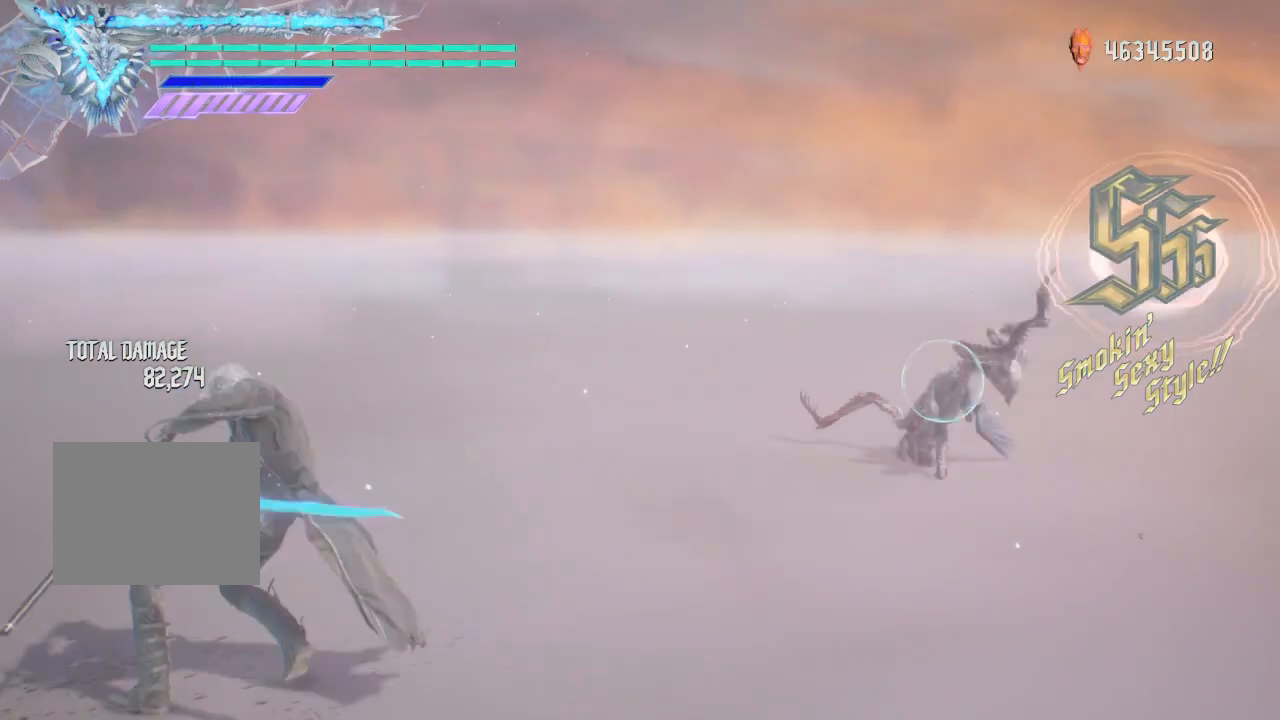
{"buttons": ["R1"], "left_stick": "up", "right_stick": "center", "events": [[500, "left_stick", "up"]]}
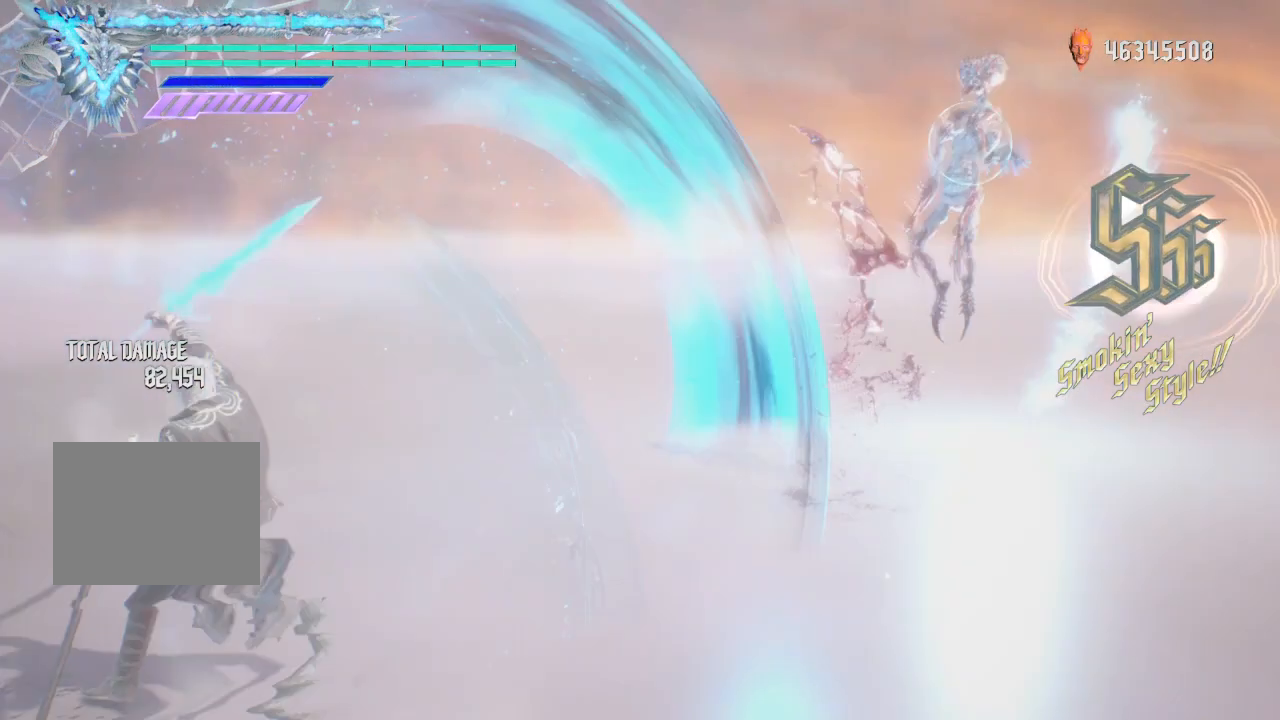
{"buttons": [], "left_stick": "up", "right_stick": "center", "events": [[125, "R1", "up"], [375, "A", "down"], [500, "A", "up"]]}
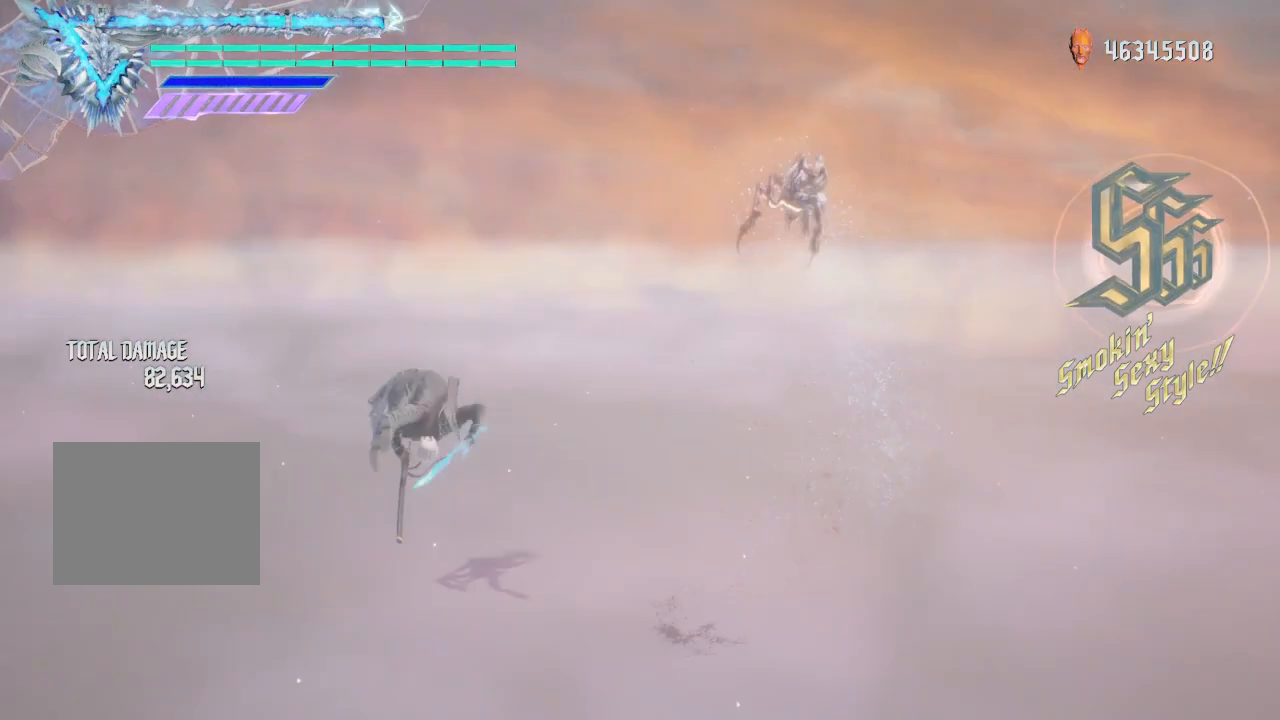
{"buttons": ["Y"], "left_stick": "up", "right_stick": "center", "events": [[125, "R2", "down"], [375, "R2", "up"], [375, "Y", "down"]]}
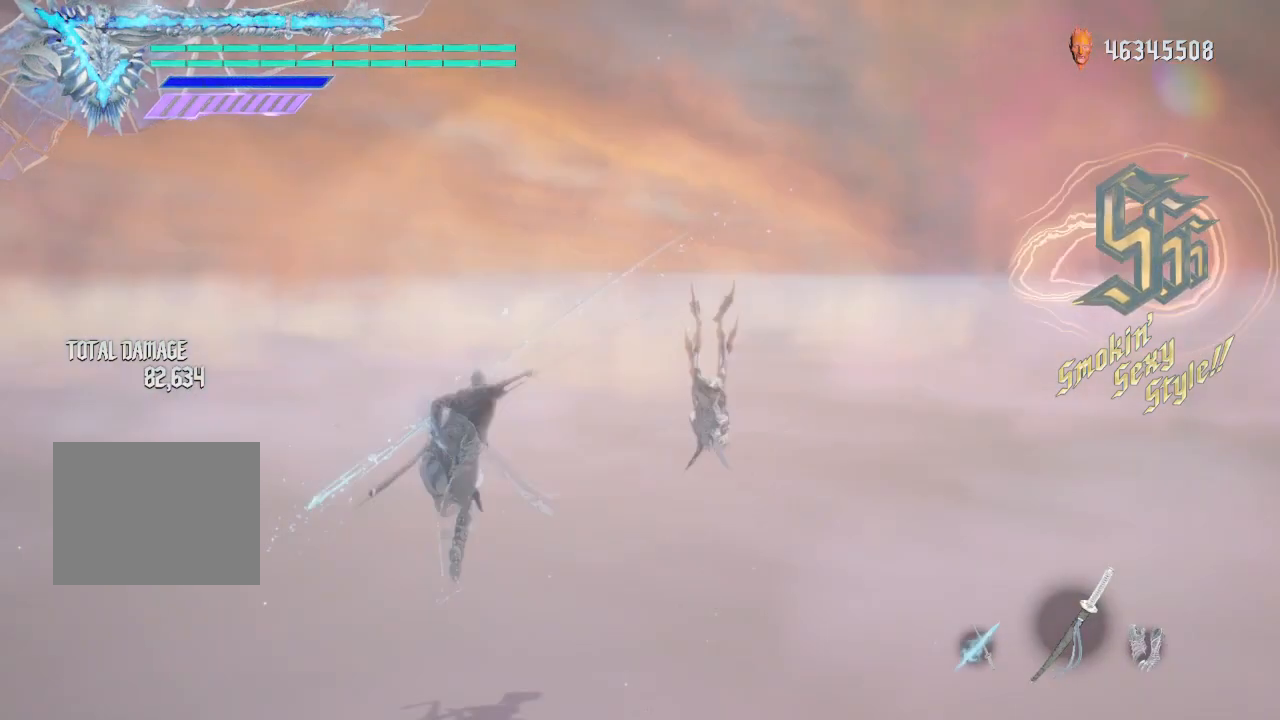
{"buttons": ["Y"], "left_stick": "up", "right_stick": "center", "events": []}
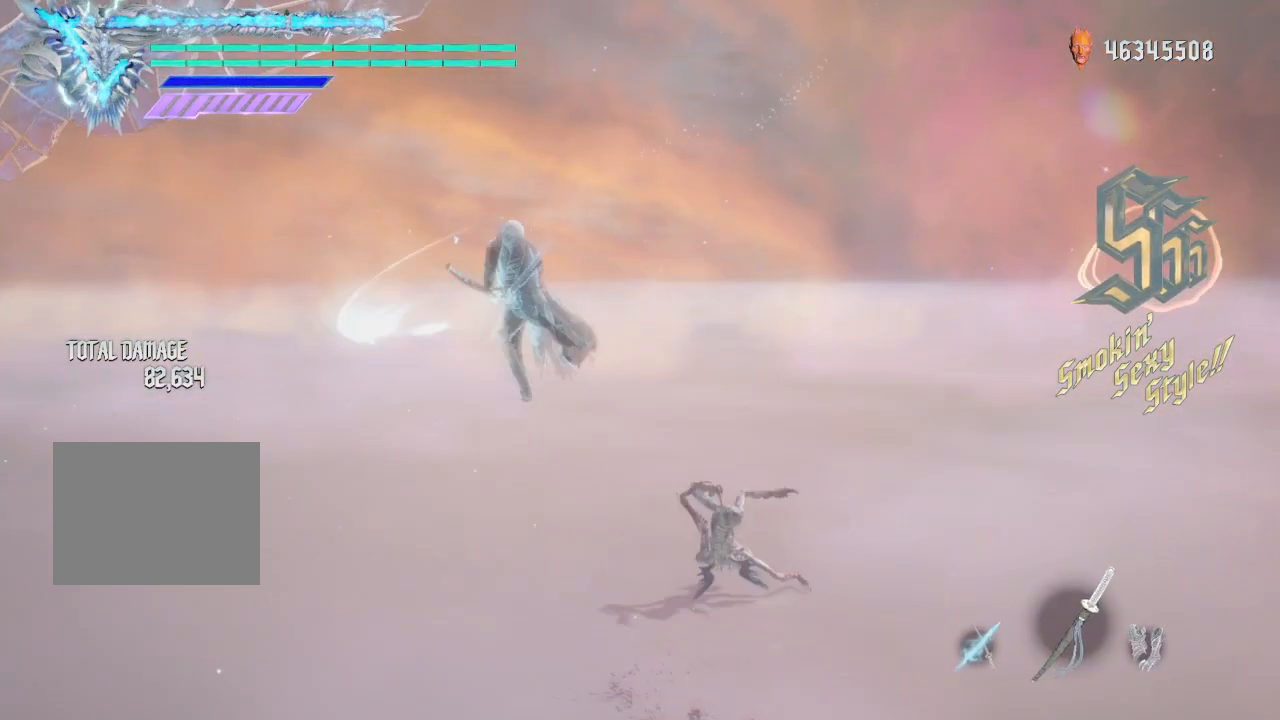
{"buttons": ["Y"], "left_stick": "up", "right_stick": "center", "events": []}
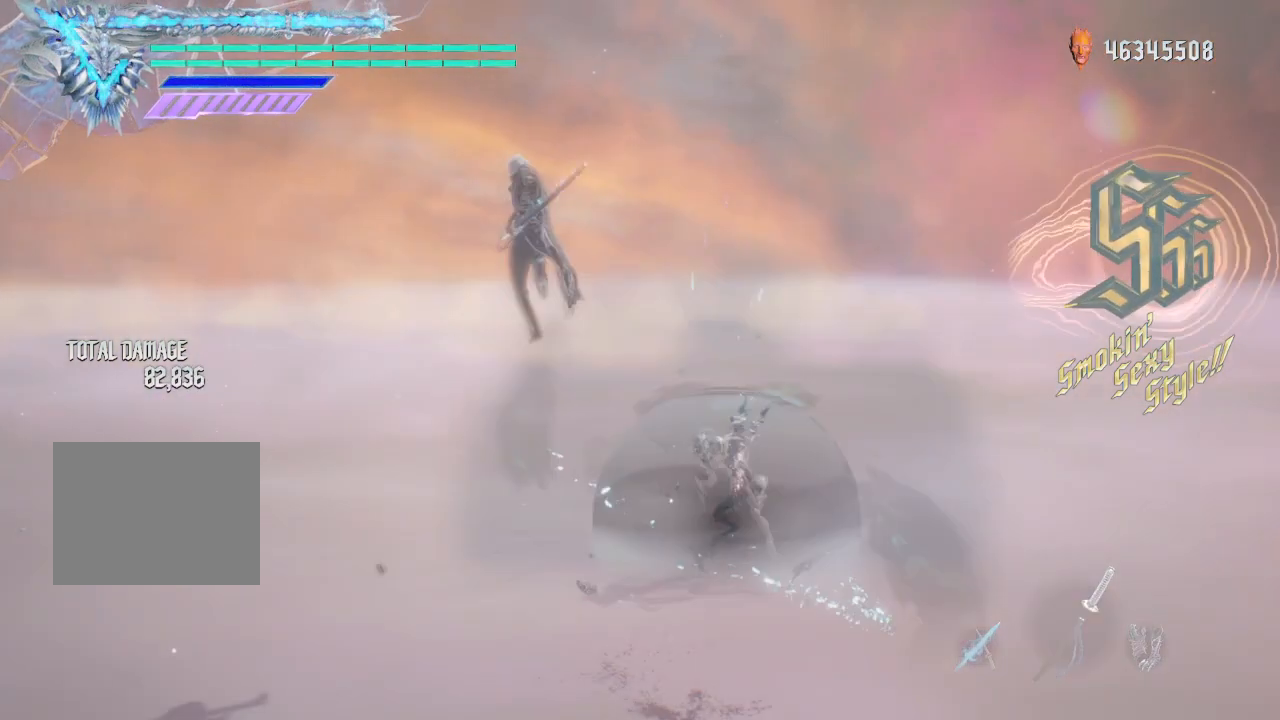
{"buttons": ["Y"], "left_stick": "up", "right_stick": "center", "events": [[125, "Y", "up"], [250, "Y", "down"]]}
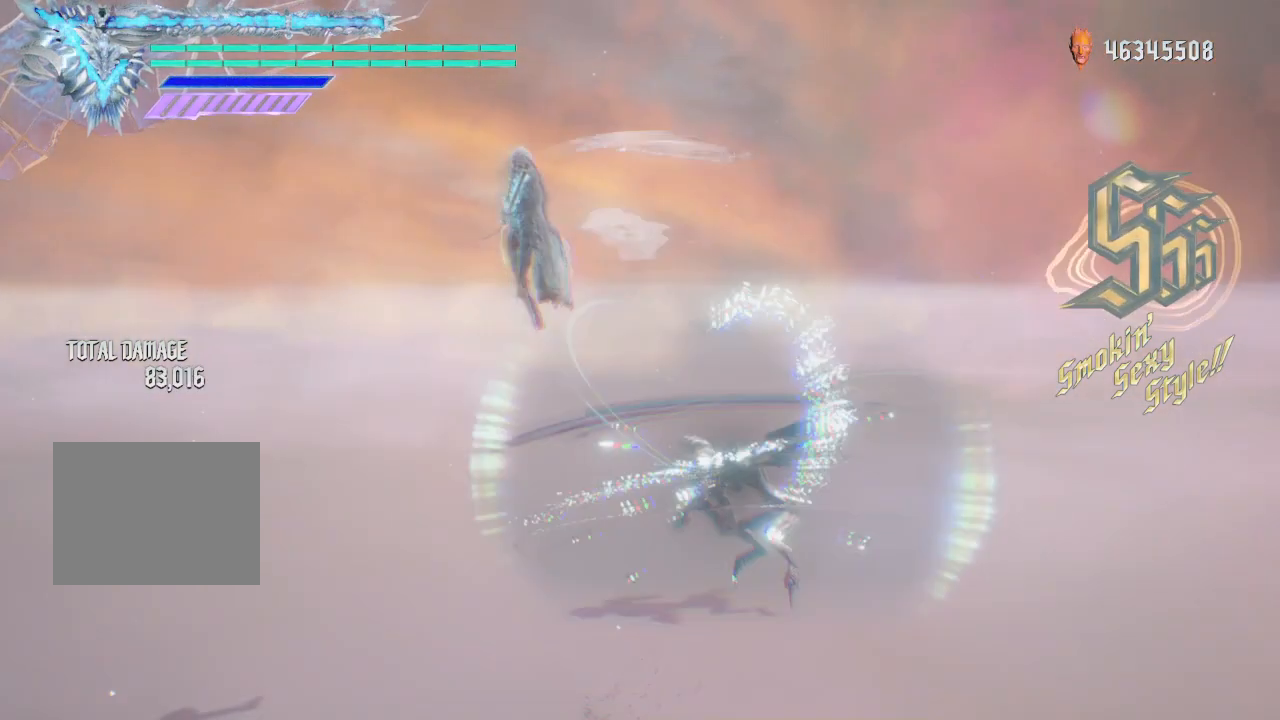
{"buttons": ["Y"], "left_stick": "up", "right_stick": "center", "events": [[250, "Y", "up"], [375, "Y", "down"]]}
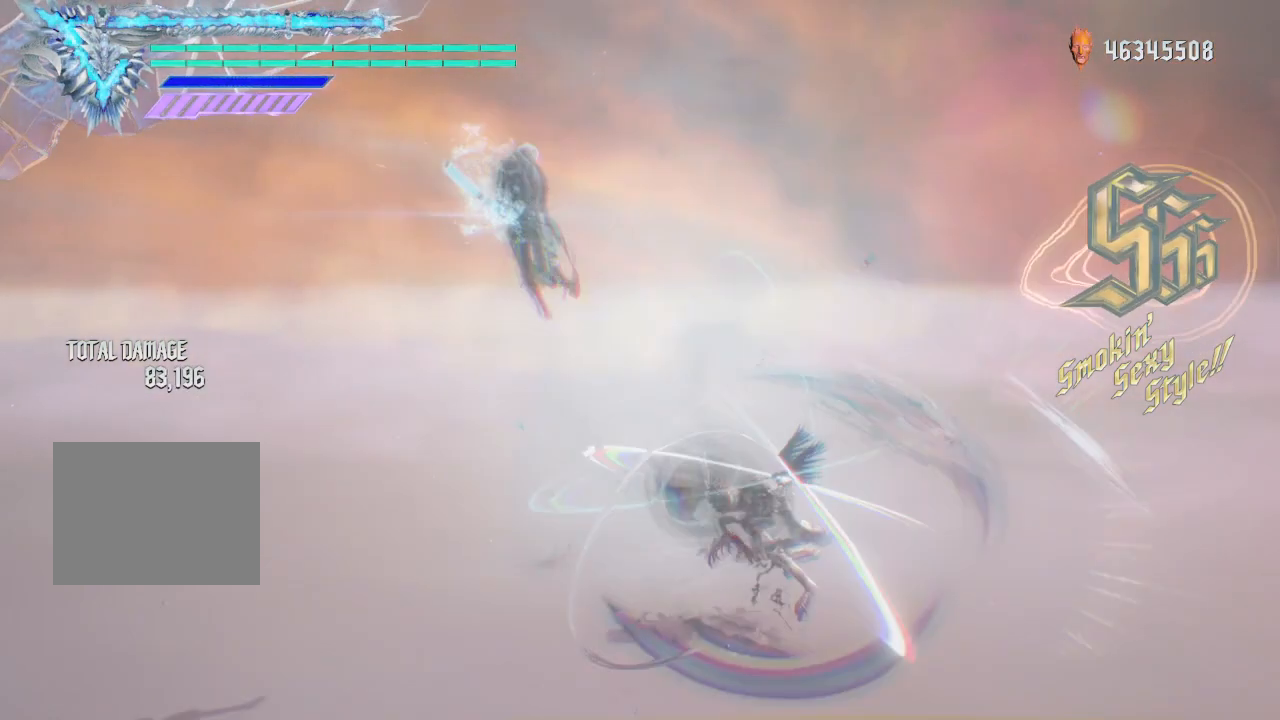
{"buttons": [], "left_stick": "up", "right_stick": "center", "events": [[500, "Y", "up"]]}
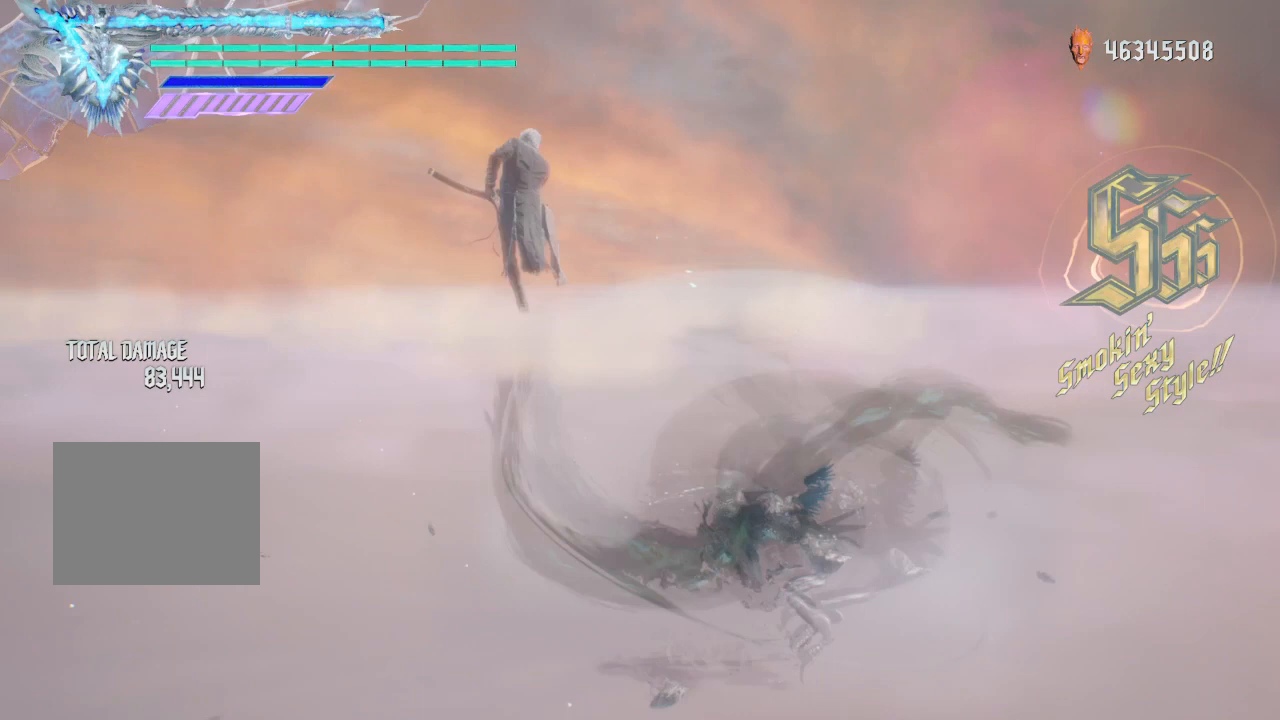
{"buttons": ["Y"], "left_stick": "up", "right_stick": "center", "events": [[125, "Y", "down"]]}
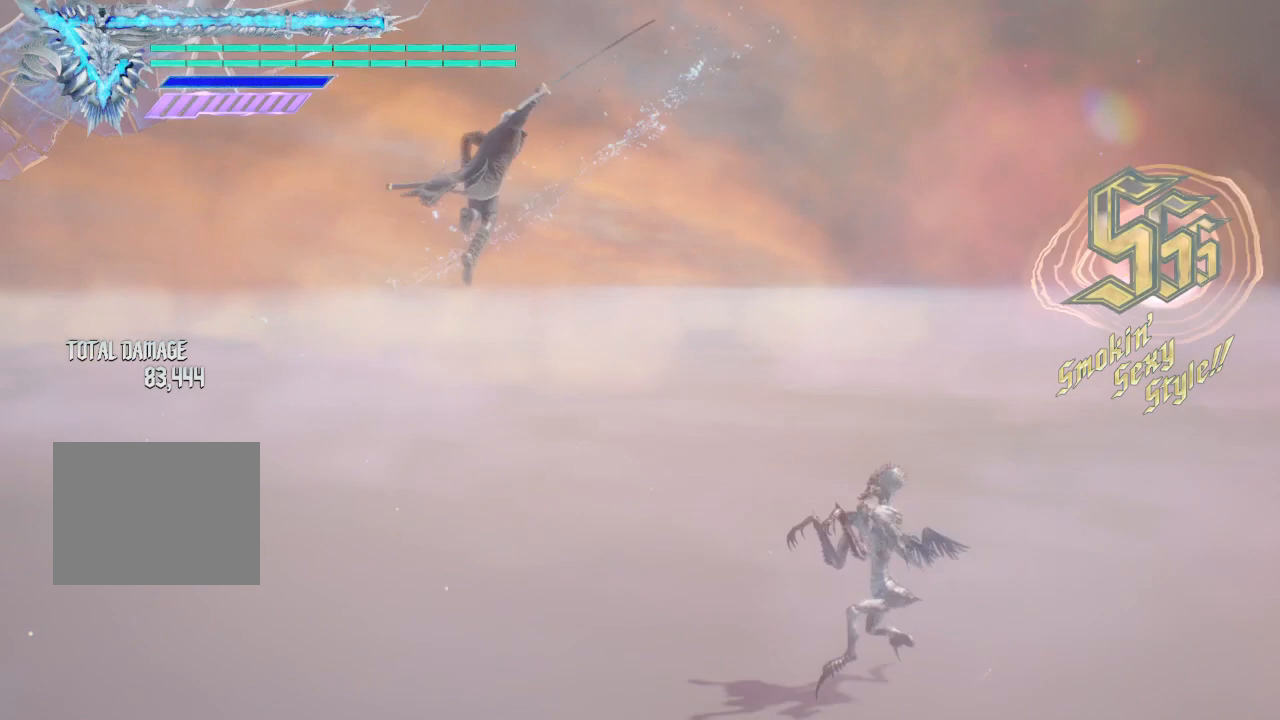
{"buttons": ["Y"], "left_stick": "up", "right_stick": "center", "events": []}
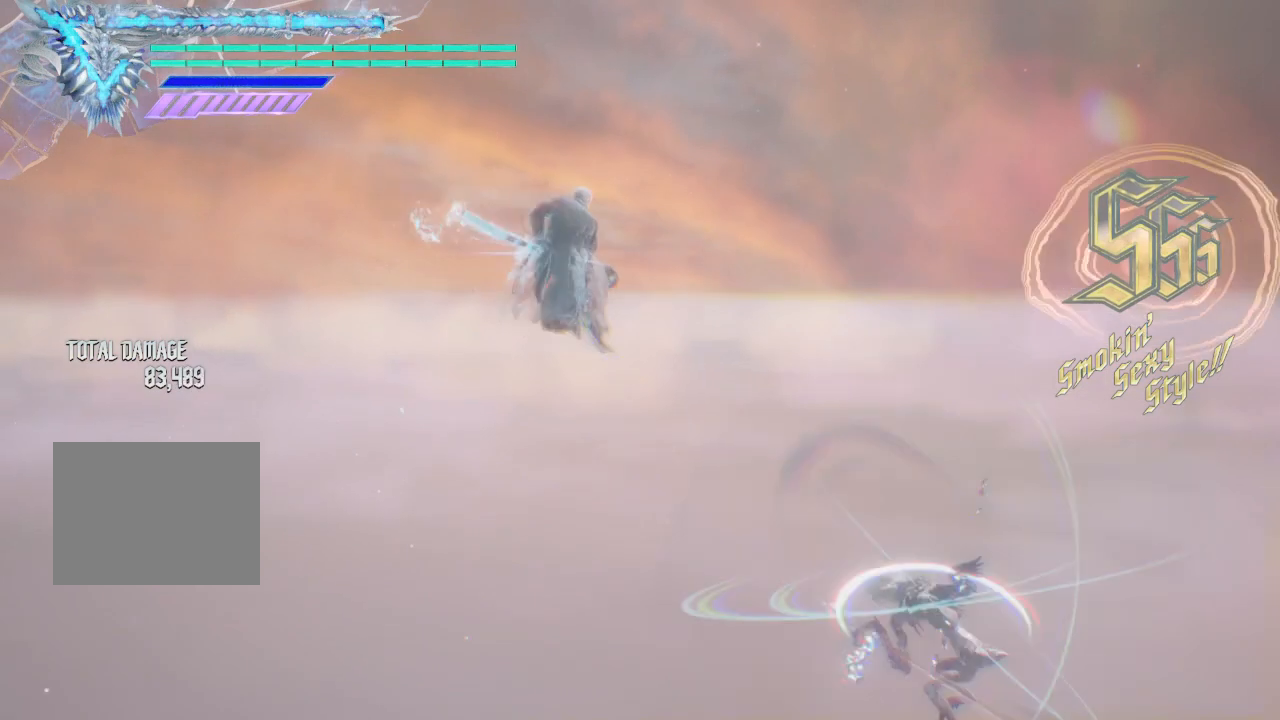
{"buttons": ["Y"], "left_stick": "up", "right_stick": "center", "events": [[375, "Y", "up"], [500, "Y", "down"]]}
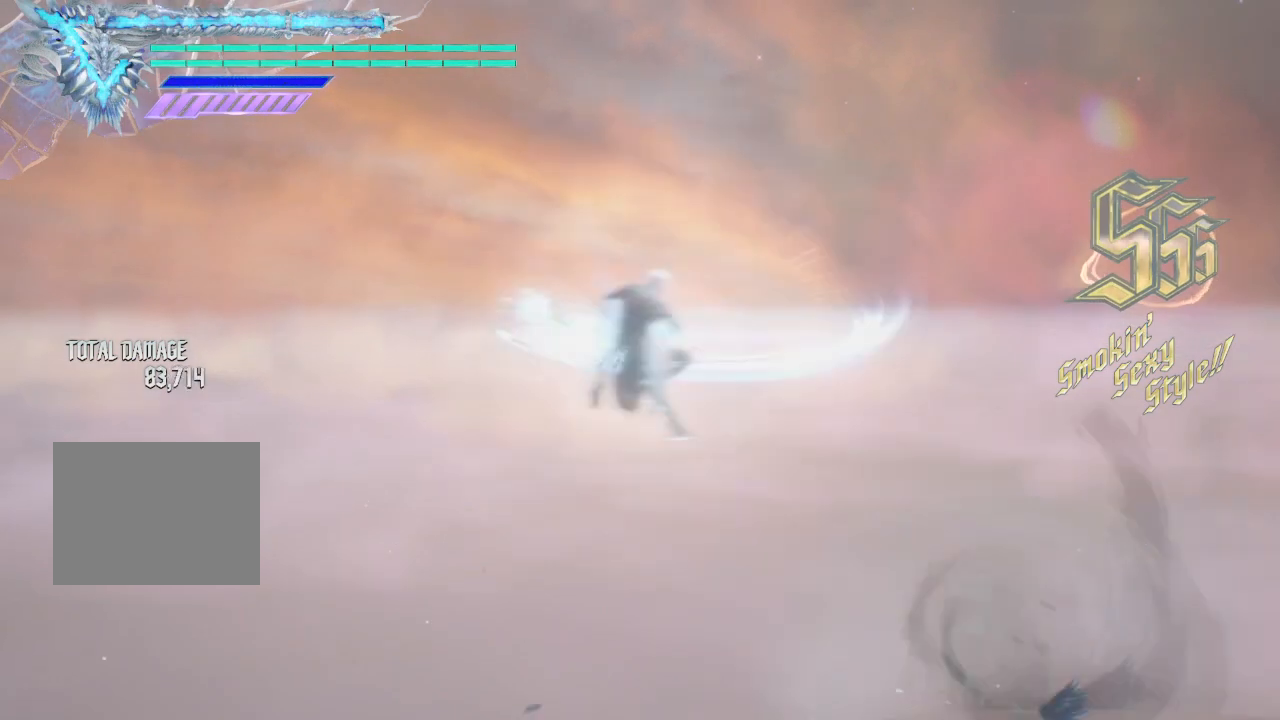
{"buttons": ["Y"], "left_stick": "center", "right_stick": "center", "events": [[125, "left_stick", "center"]]}
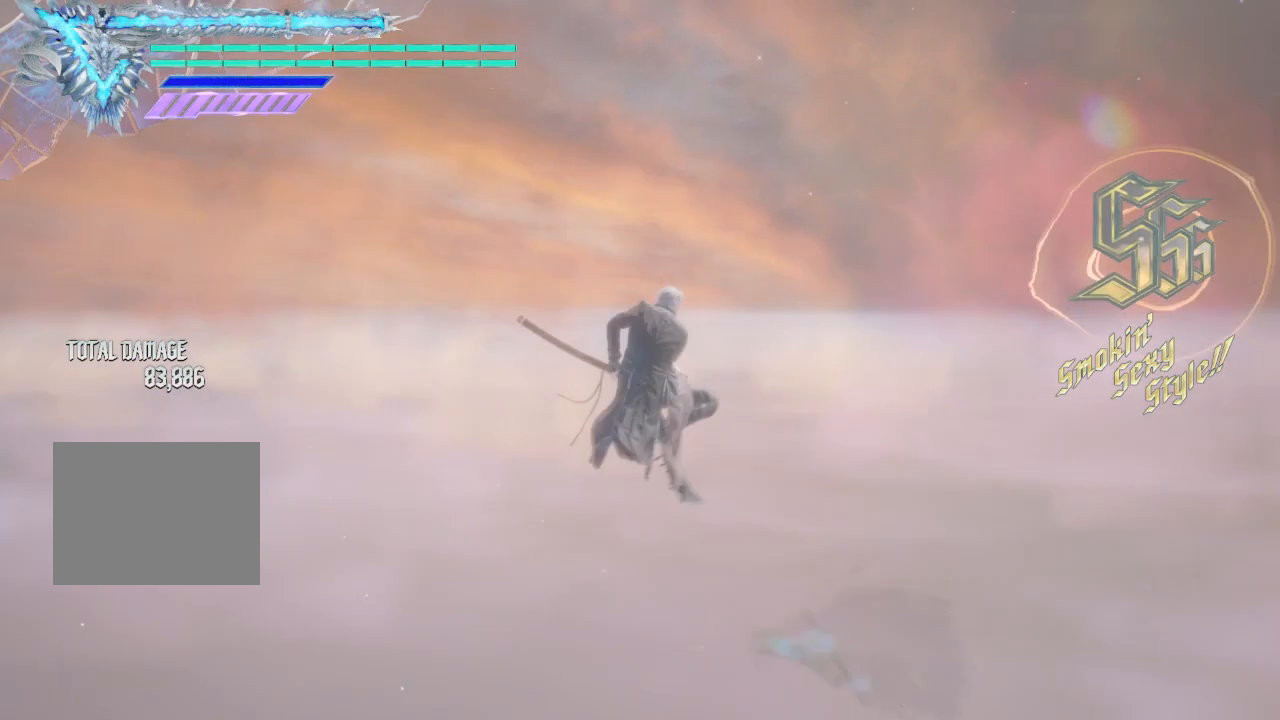
{"buttons": ["Y"], "left_stick": "center", "right_stick": "center", "events": []}
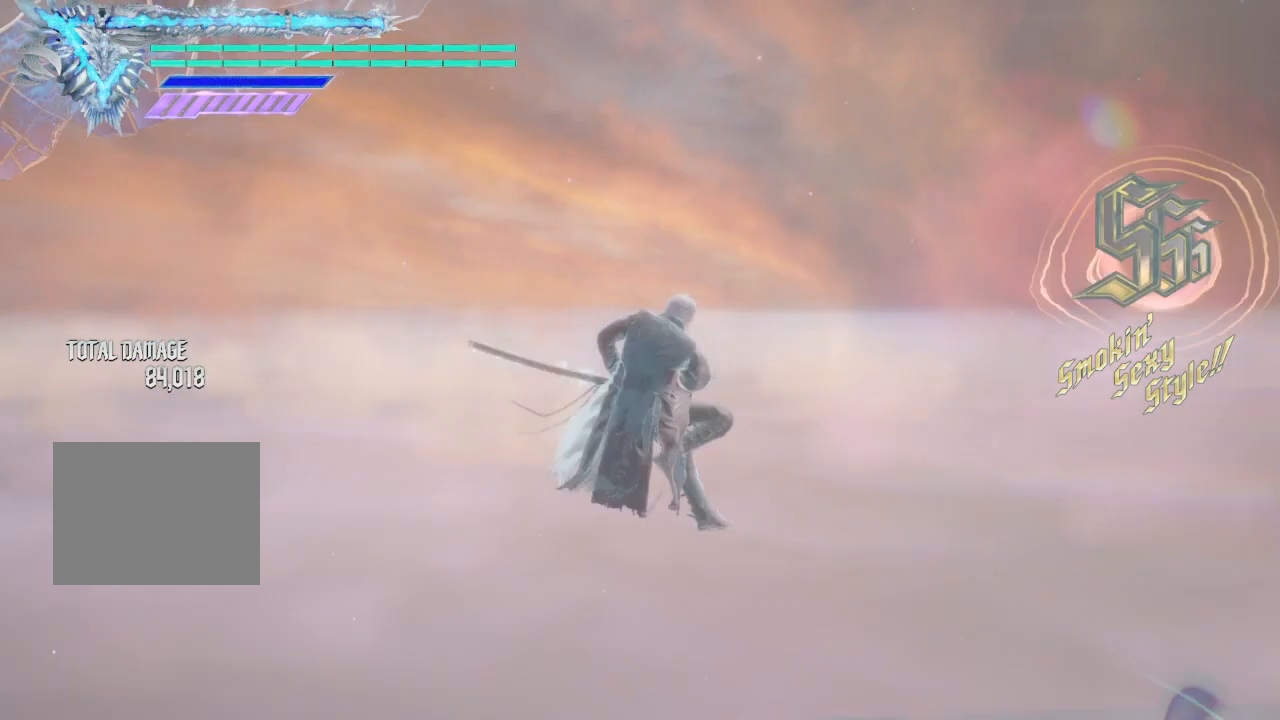
{"buttons": [], "left_stick": "down-right", "right_stick": "center", "events": [[250, "left_stick", "down-right"], [375, "Y", "up"]]}
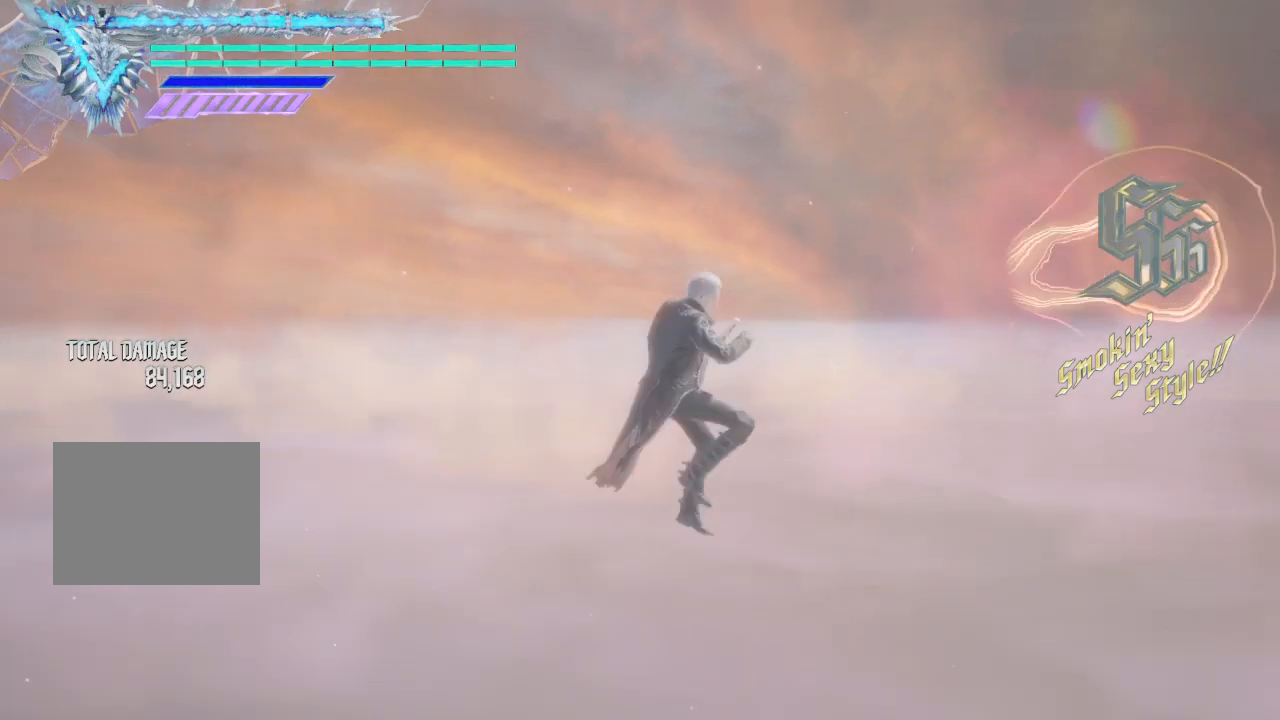
{"buttons": [], "left_stick": "center", "right_stick": "down-right", "events": [[125, "right_stick", "down-right"], [250, "left_stick", "center"]]}
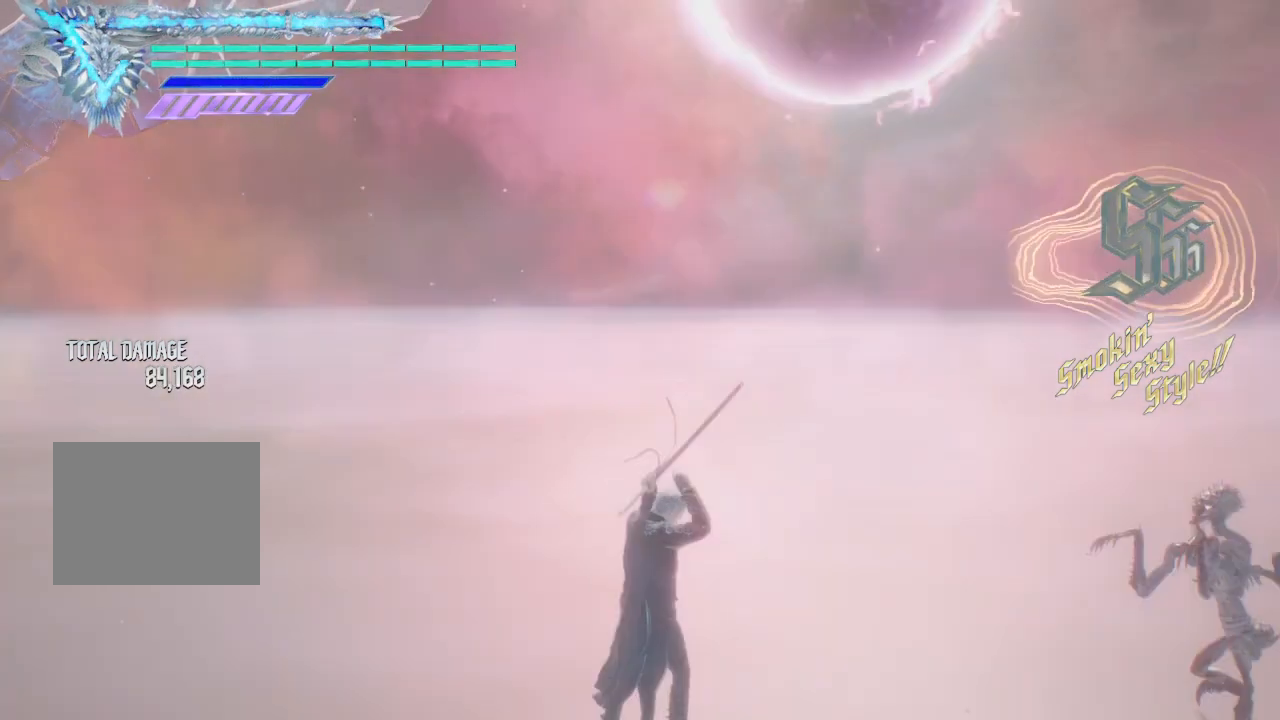
{"buttons": [], "left_stick": "down", "right_stick": "center", "events": [[125, "left_stick", "down-left"], [125, "right_stick", "center"], [375, "left_stick", "down"]]}
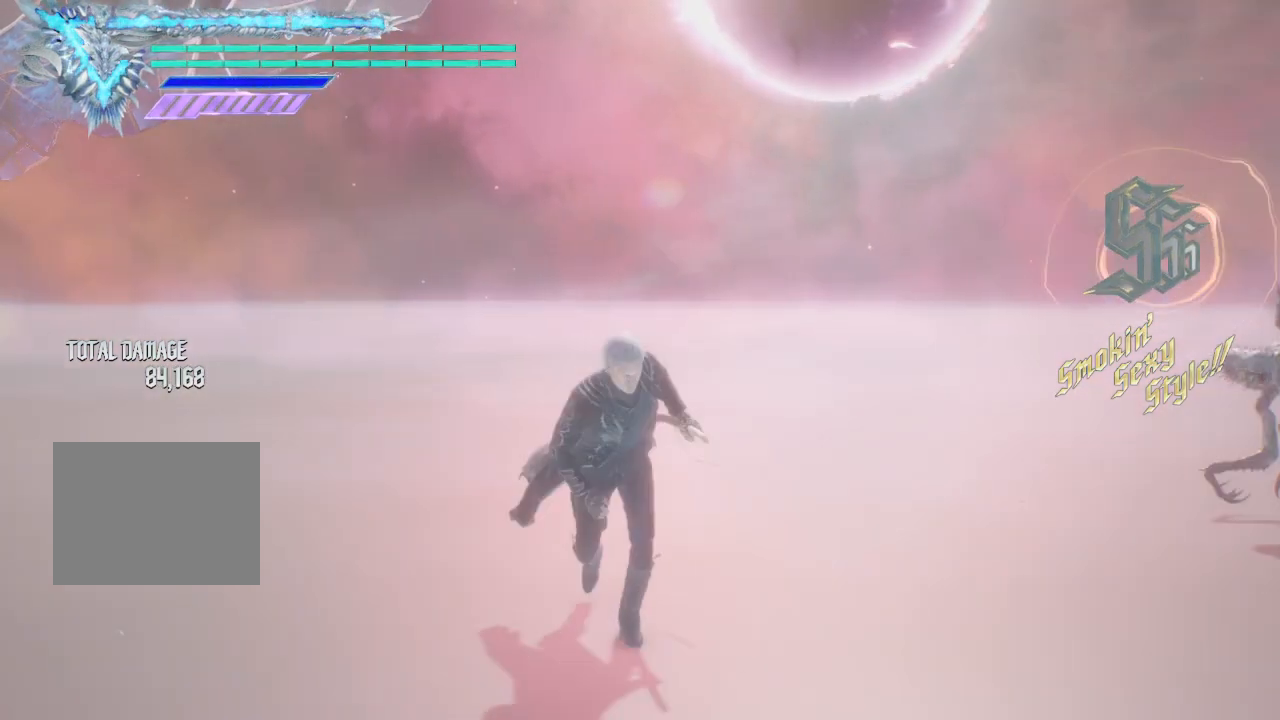
{"buttons": [], "left_stick": "up", "right_stick": "center", "events": [[125, "left_stick", "down-right"], [500, "left_stick", "up"]]}
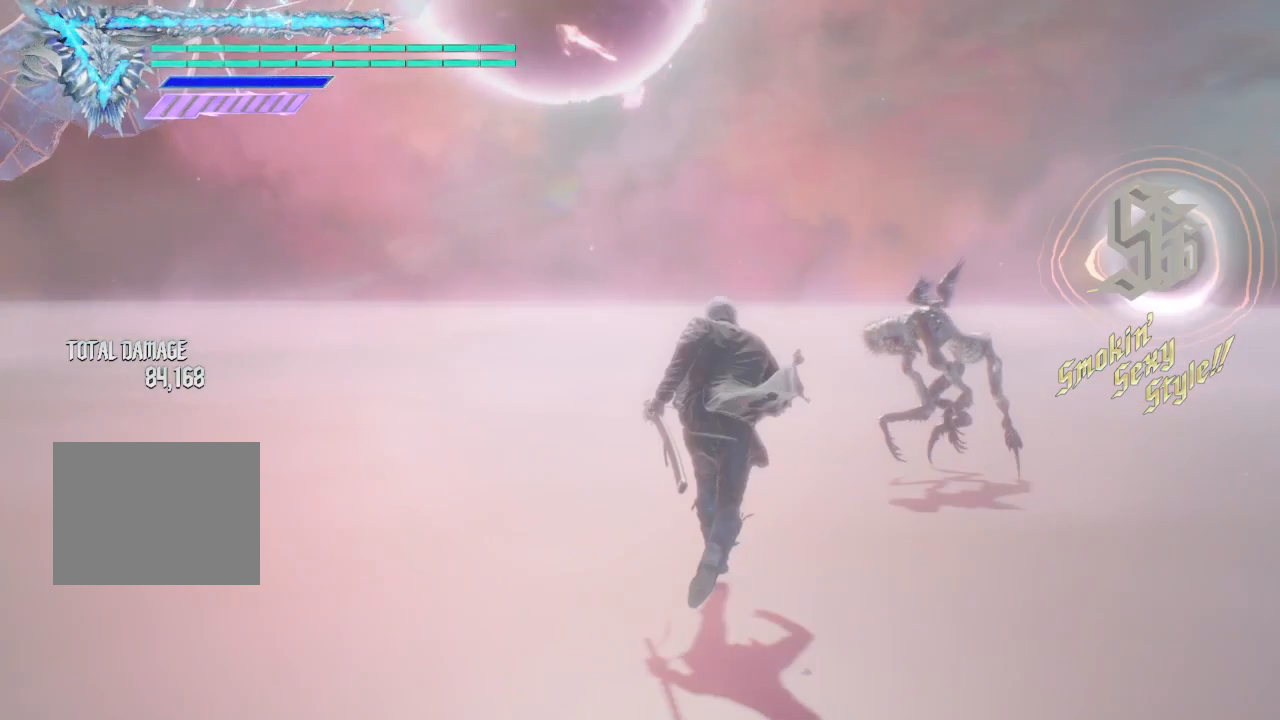
{"buttons": ["Y"], "left_stick": "center", "right_stick": "center", "events": [[375, "left_stick", "down-right"], [500, "Y", "down"], [500, "left_stick", "center"]]}
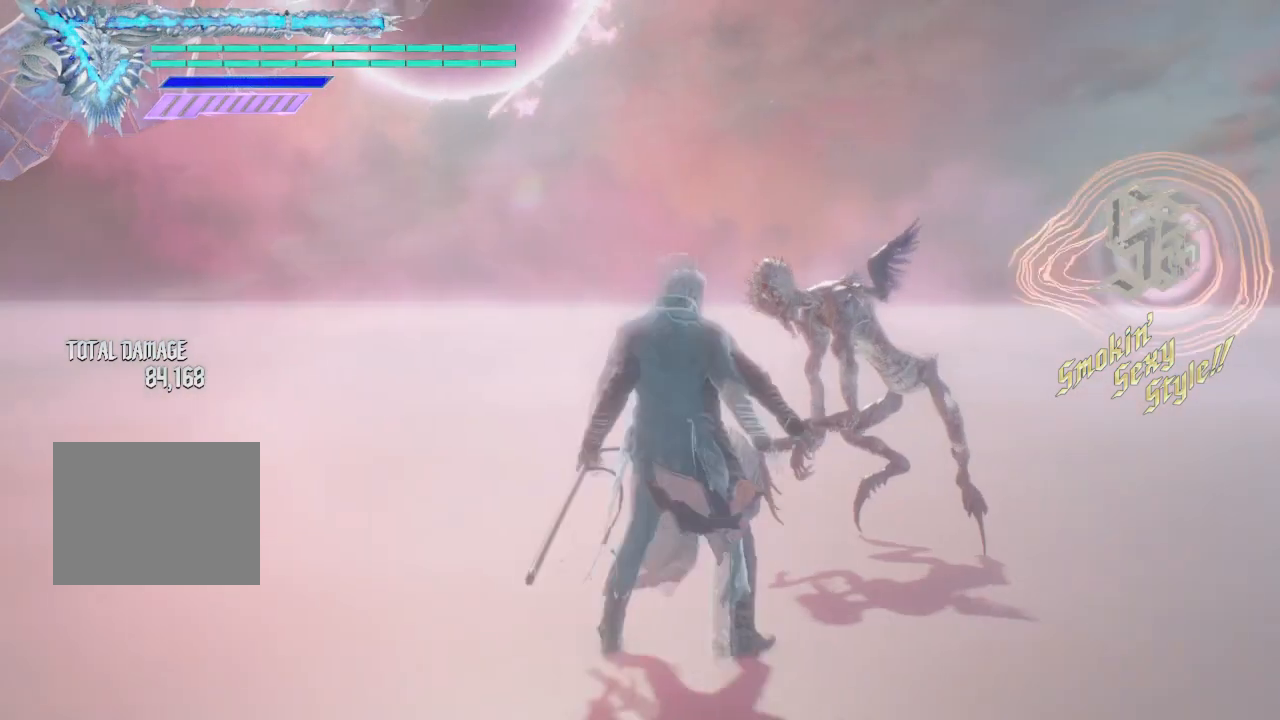
{"buttons": ["Y", "L1"], "left_stick": "center", "right_stick": "center", "events": [[250, "L1", "down"], [375, "Y", "up"], [500, "Y", "down"]]}
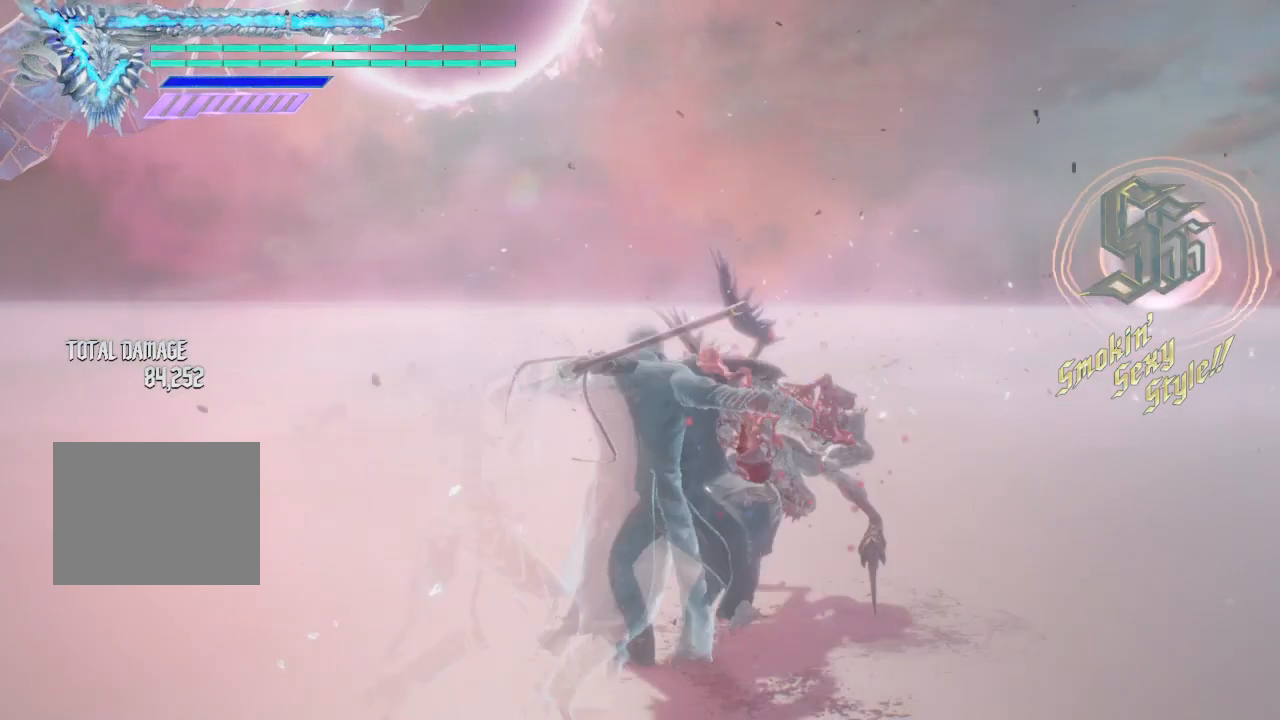
{"buttons": ["L1"], "left_stick": "center", "right_stick": "center", "events": [[125, "Y", "up"]]}
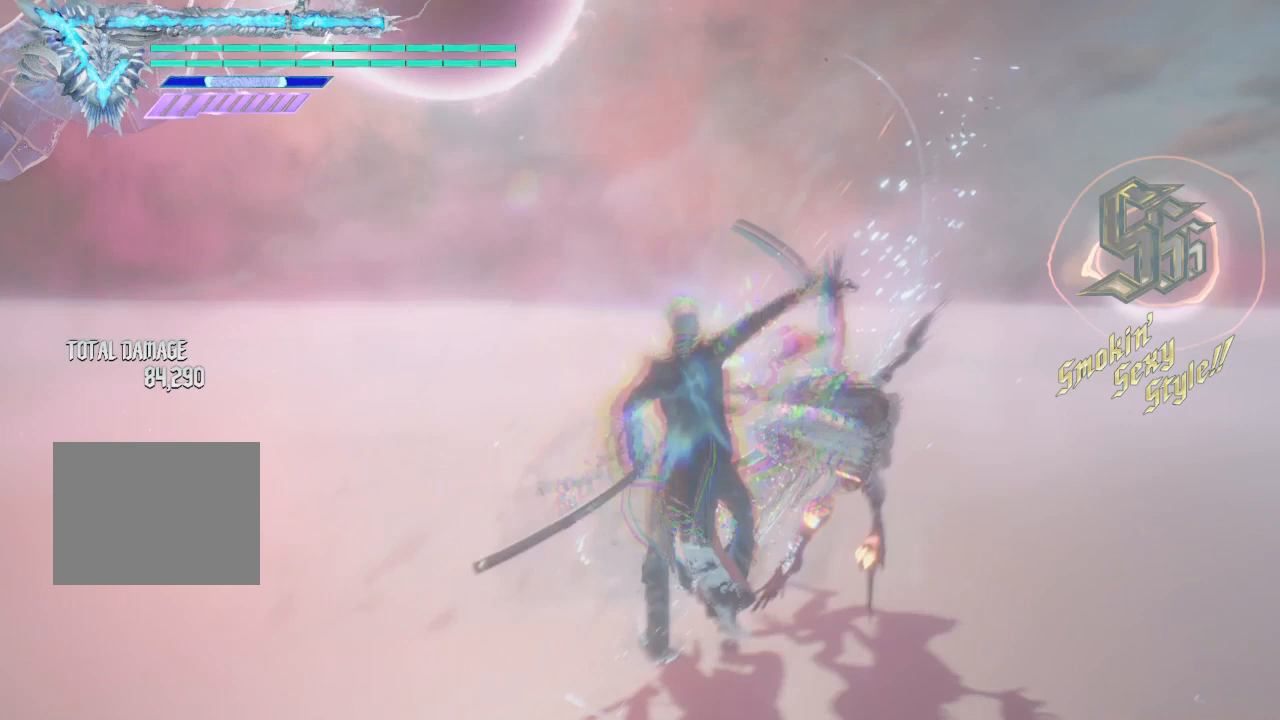
{"buttons": ["L1"], "left_stick": "center", "right_stick": "center", "events": []}
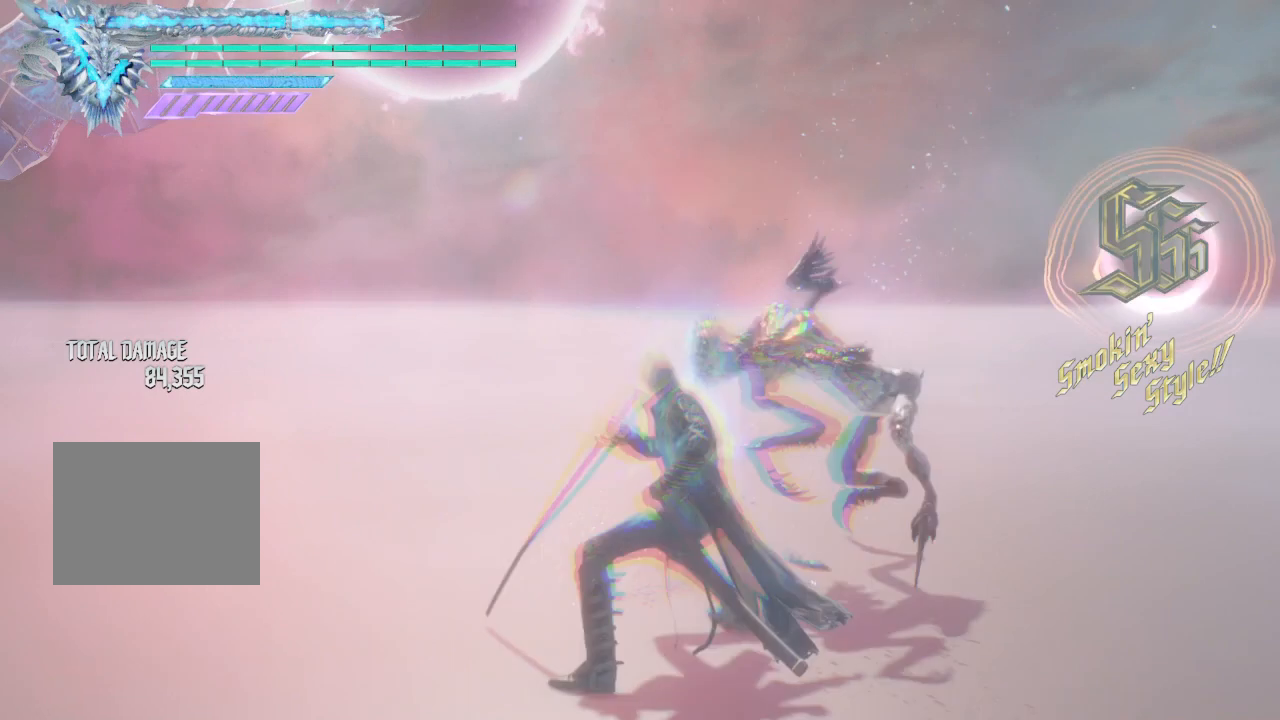
{"buttons": ["L1"], "left_stick": "center", "right_stick": "center", "events": []}
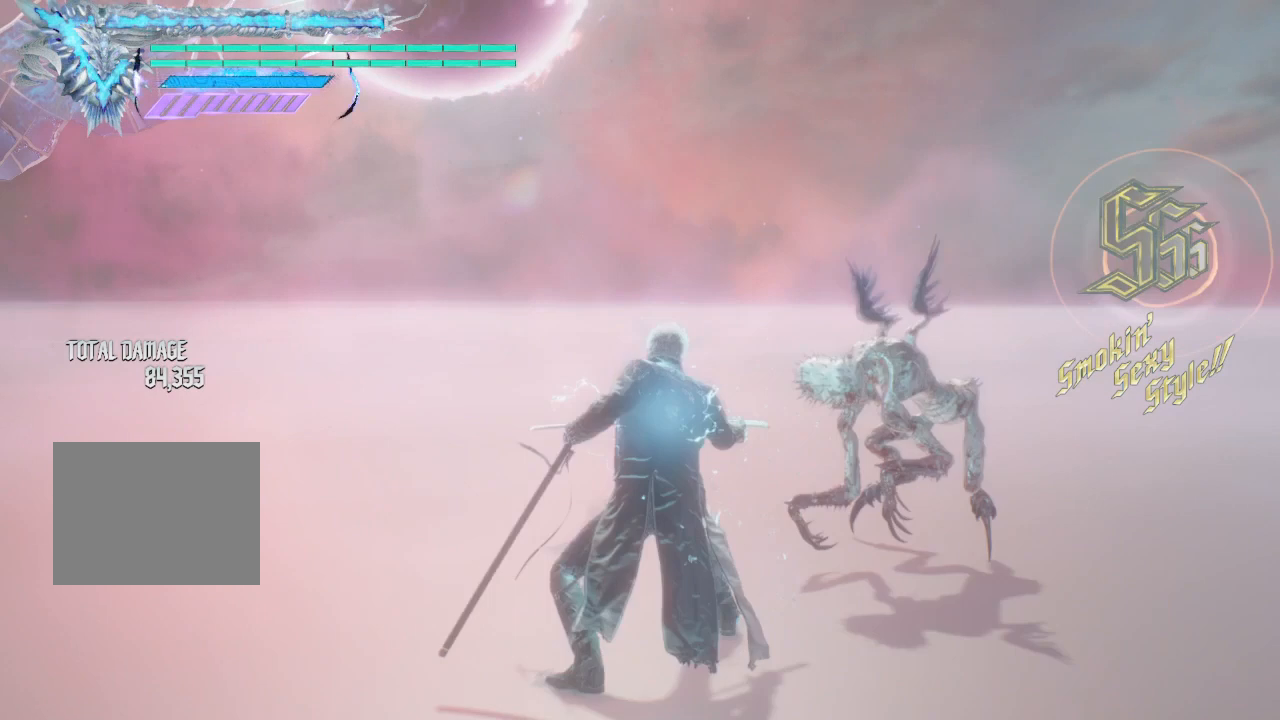
{"buttons": ["Y", "L1", "R1"], "left_stick": "up", "right_stick": "center", "events": [[125, "left_stick", "up"], [250, "R1", "down"], [250, "Y", "down"], [250, "left_stick", "down-right"], [375, "left_stick", "up"]]}
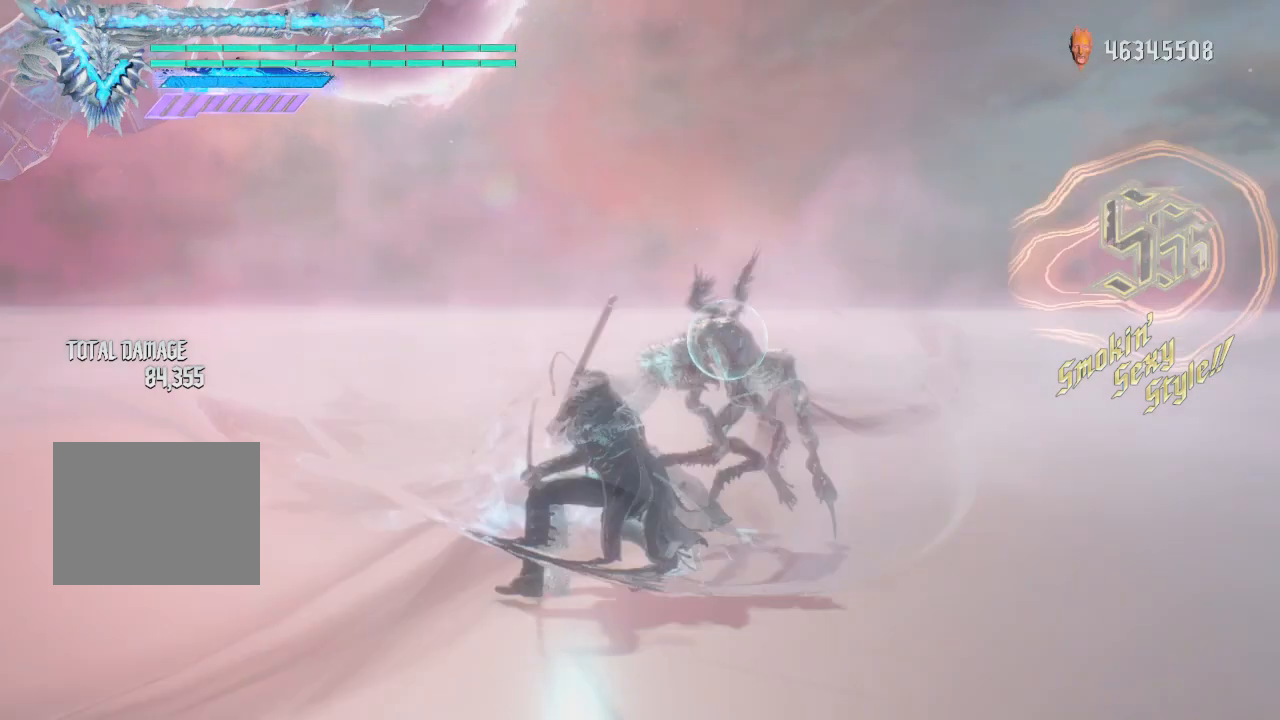
{"buttons": ["Y", "L1", "R1"], "left_stick": "up", "right_stick": "center", "events": []}
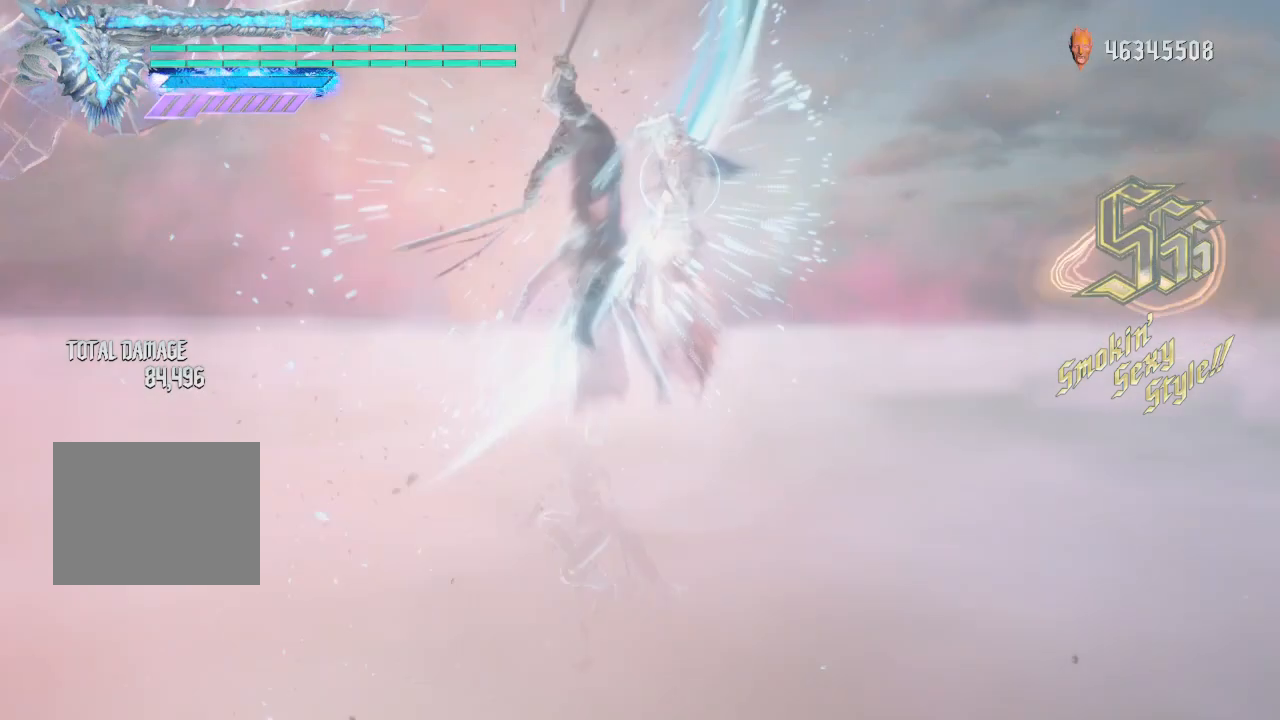
{"buttons": ["Y", "L1", "R1"], "left_stick": "up", "right_stick": "center", "events": [[375, "Y", "up"], [500, "Y", "down"]]}
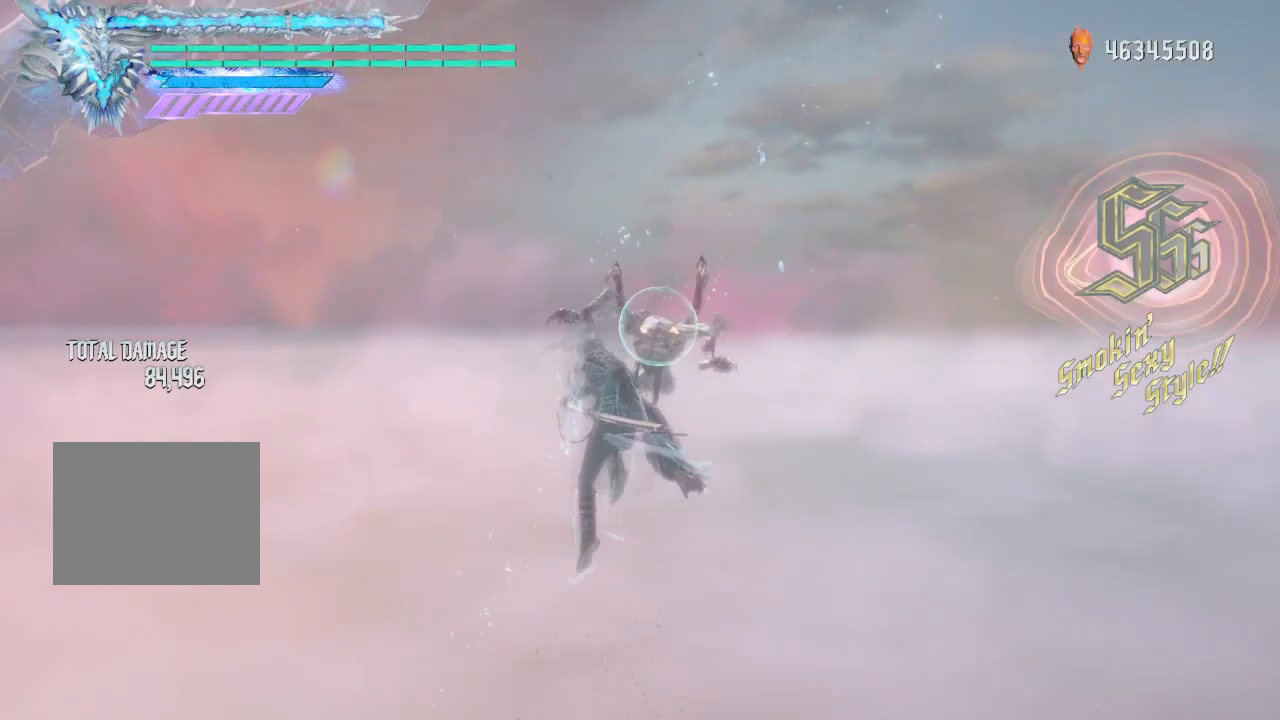
{"buttons": ["Y", "L1", "R1"], "left_stick": "up", "right_stick": "center", "events": []}